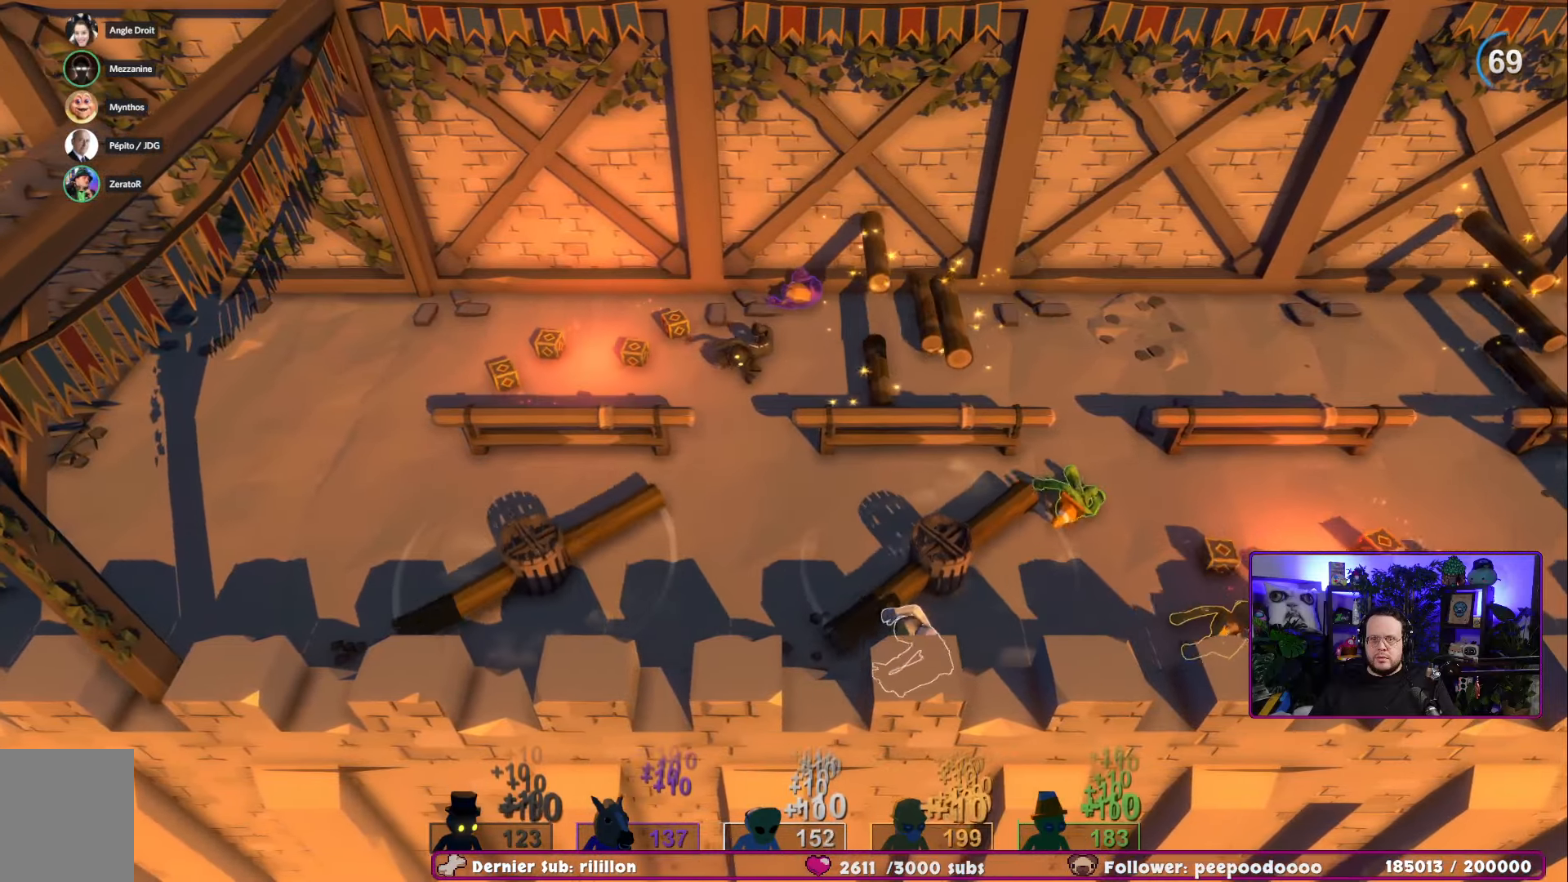
Gameplay with a controller (Xbox layout); each line is a JSON object with the inputs held at the frame after it. "events" lists button and stick changes between this image and that frame as [ms after this image, input, new state], when the widget could be followed in between.
{"buttons": [], "left_stick": "up-right", "right_stick": "center", "events": []}
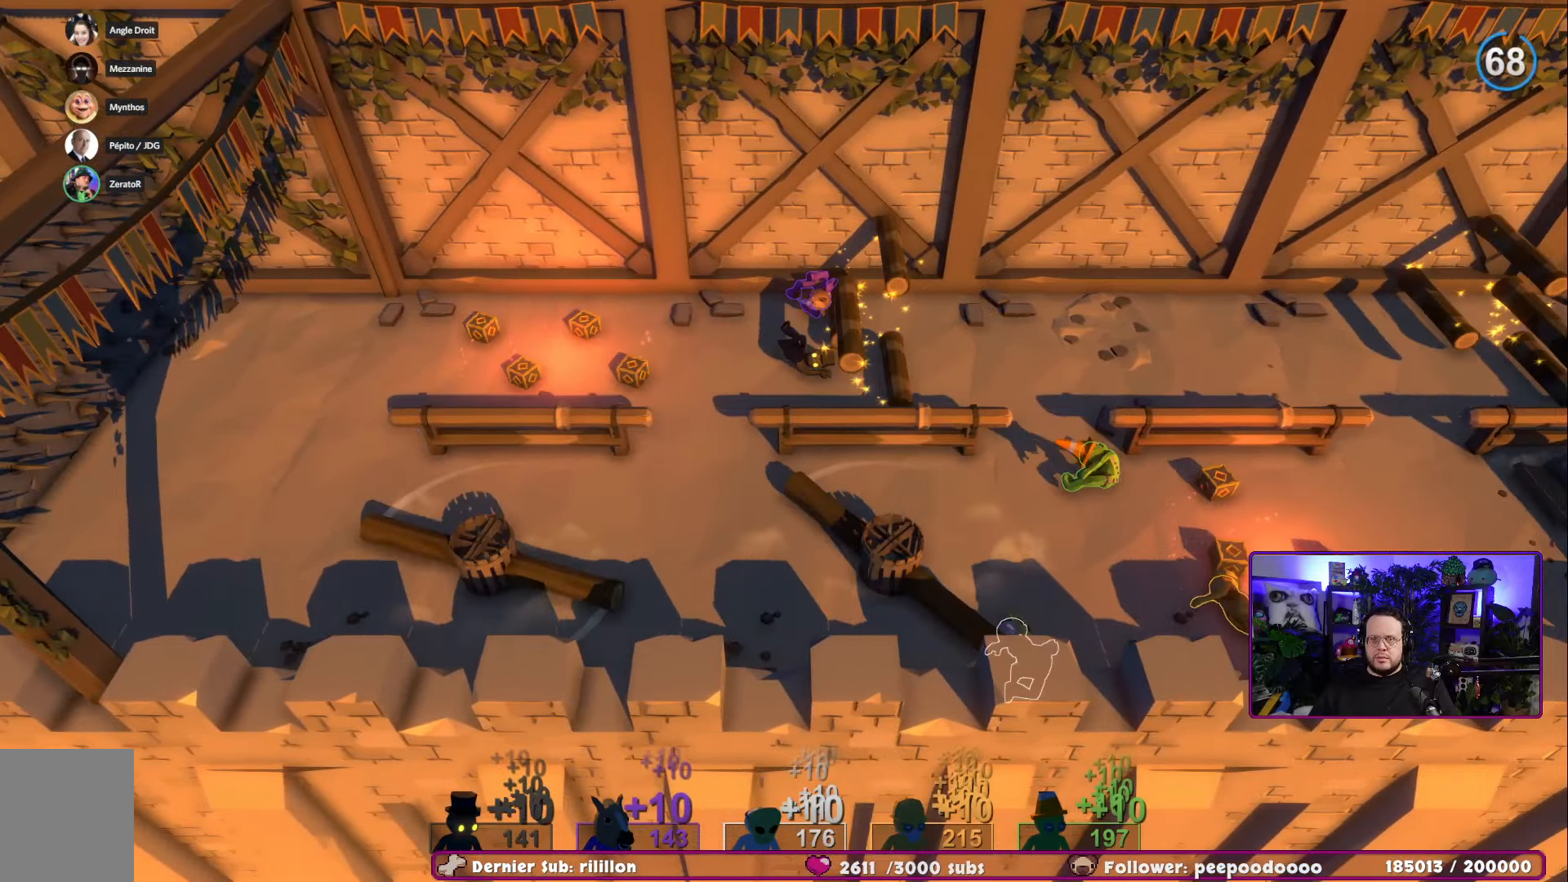
{"buttons": [], "left_stick": "up-right", "right_stick": "center", "events": []}
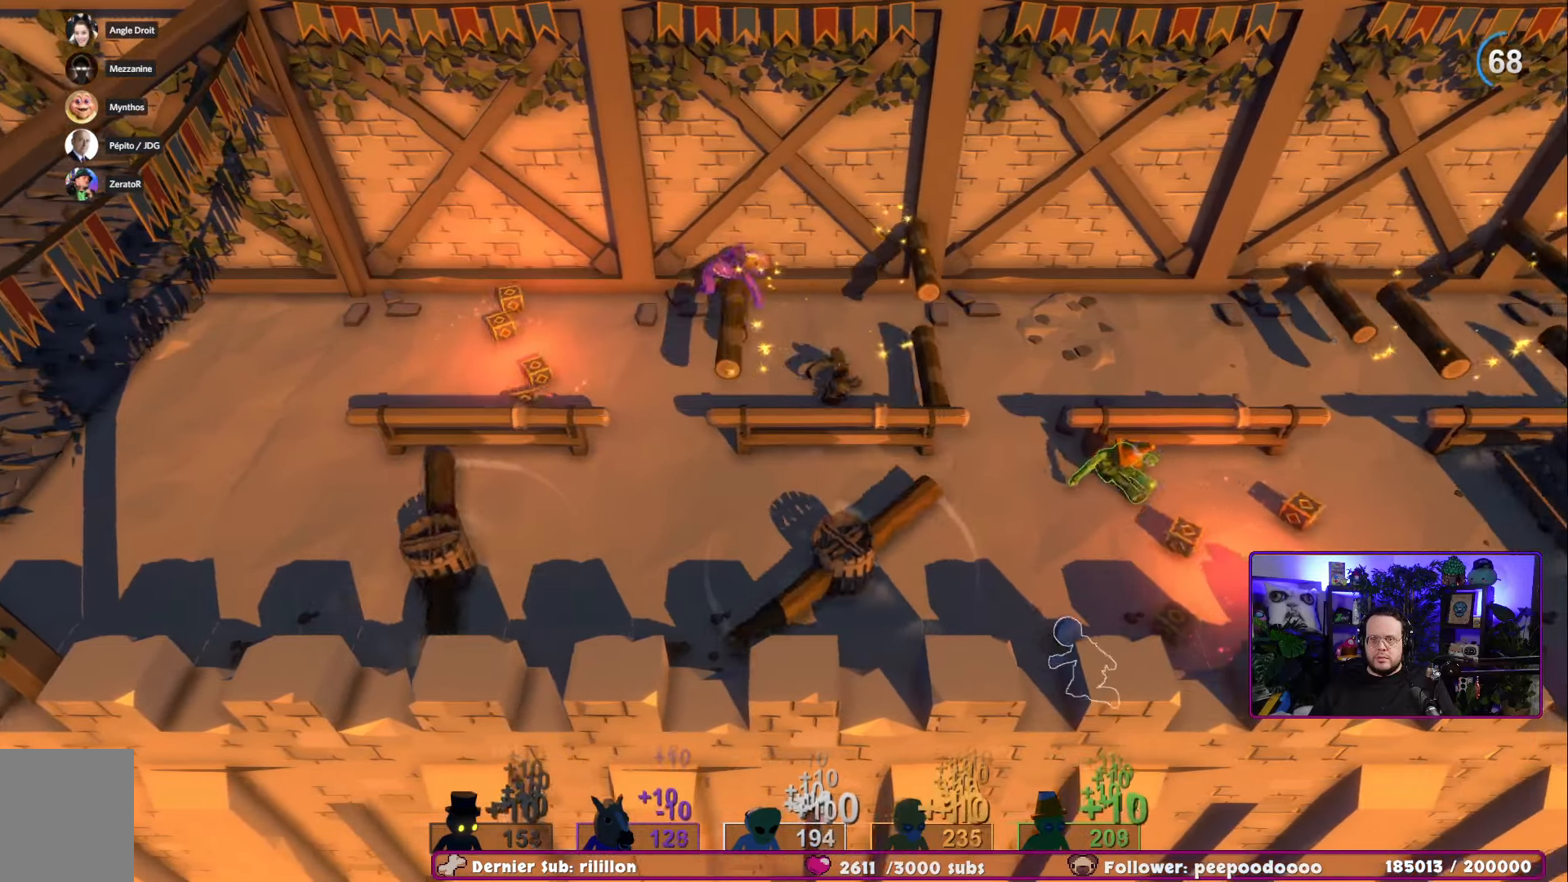
{"buttons": [], "left_stick": "up-right", "right_stick": "center", "events": []}
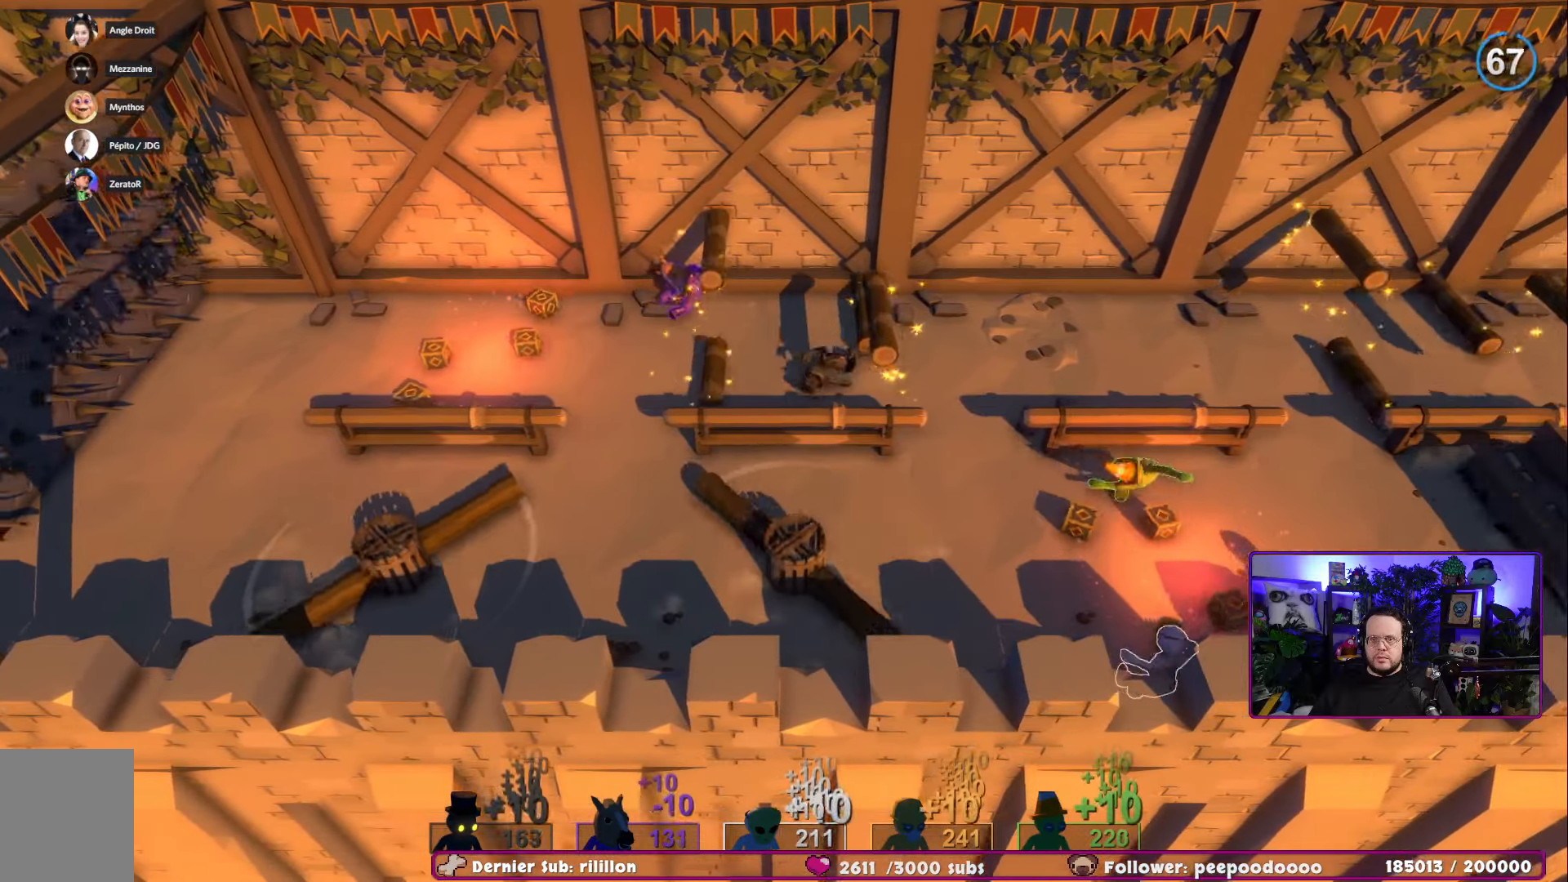
{"buttons": [], "left_stick": "up-right", "right_stick": "center", "events": []}
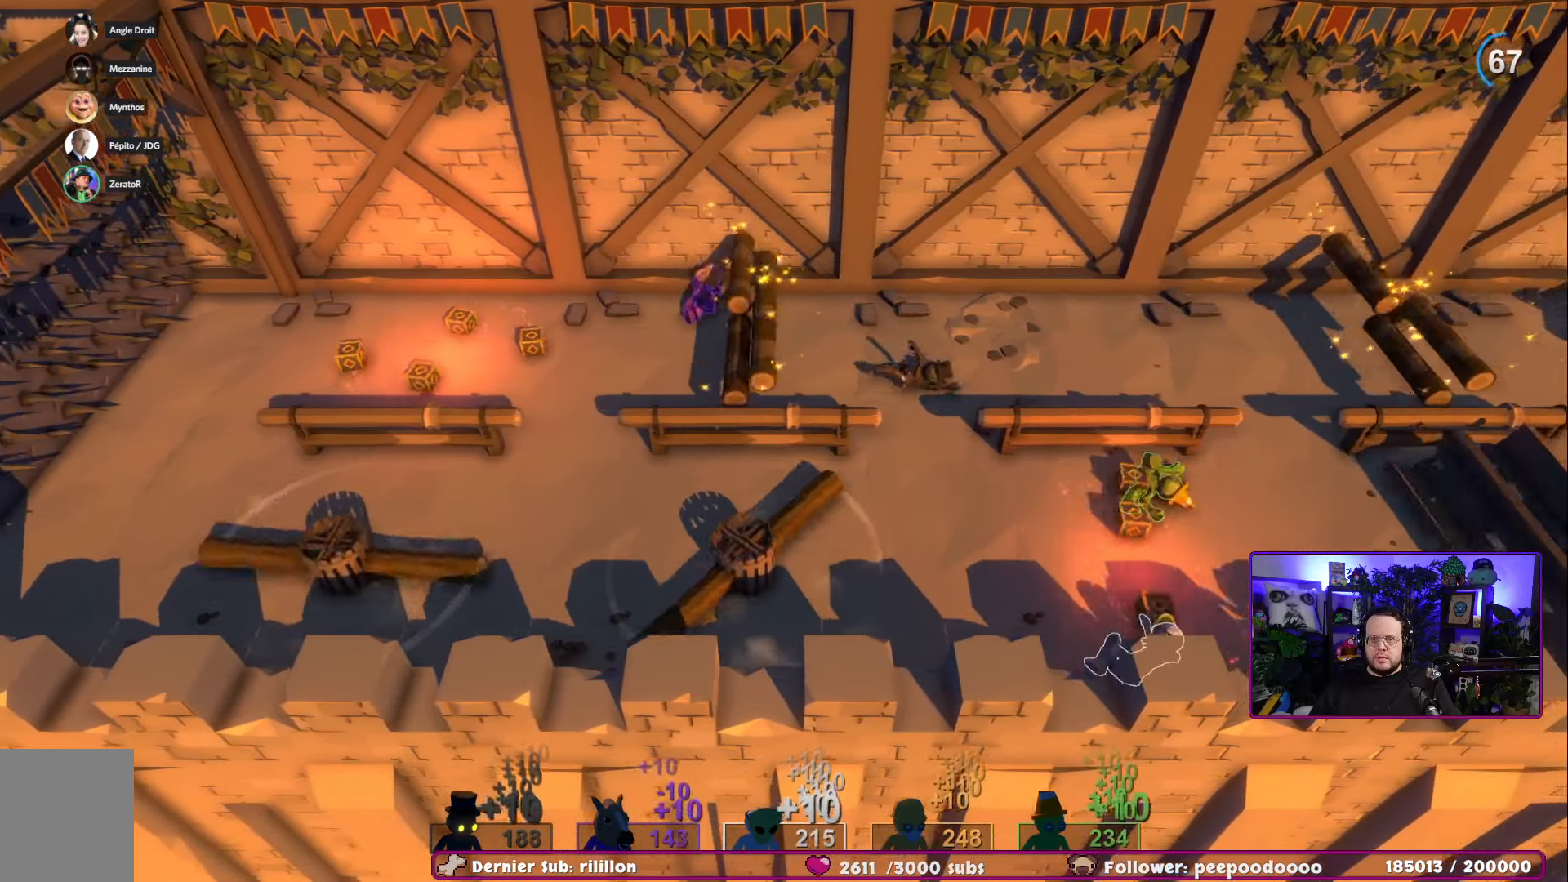
{"buttons": [], "left_stick": "up-right", "right_stick": "center", "events": []}
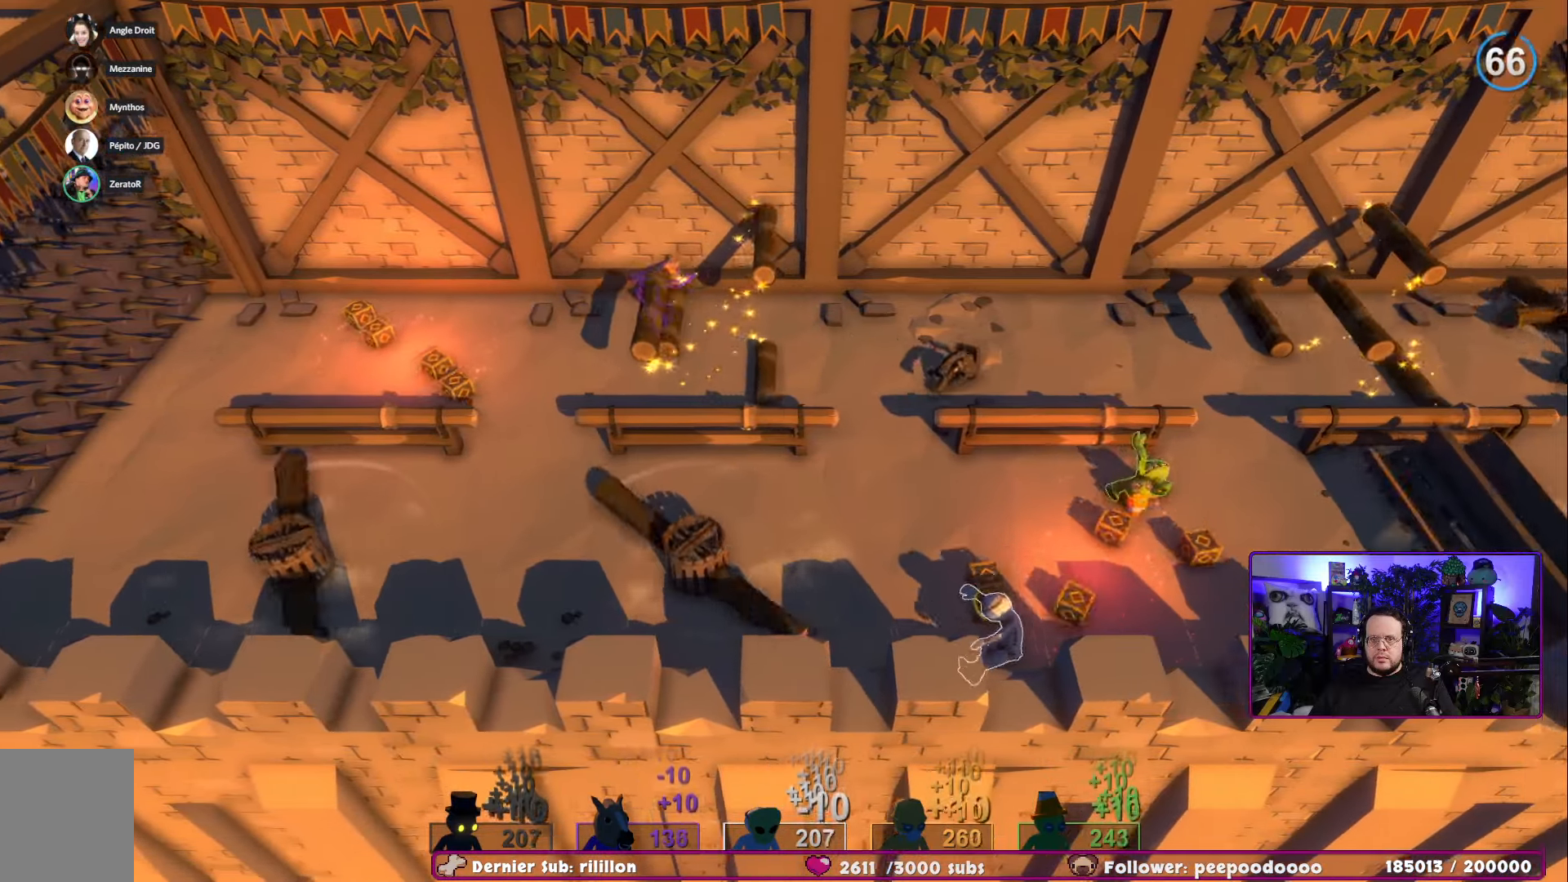
{"buttons": [], "left_stick": "up-right", "right_stick": "center", "events": []}
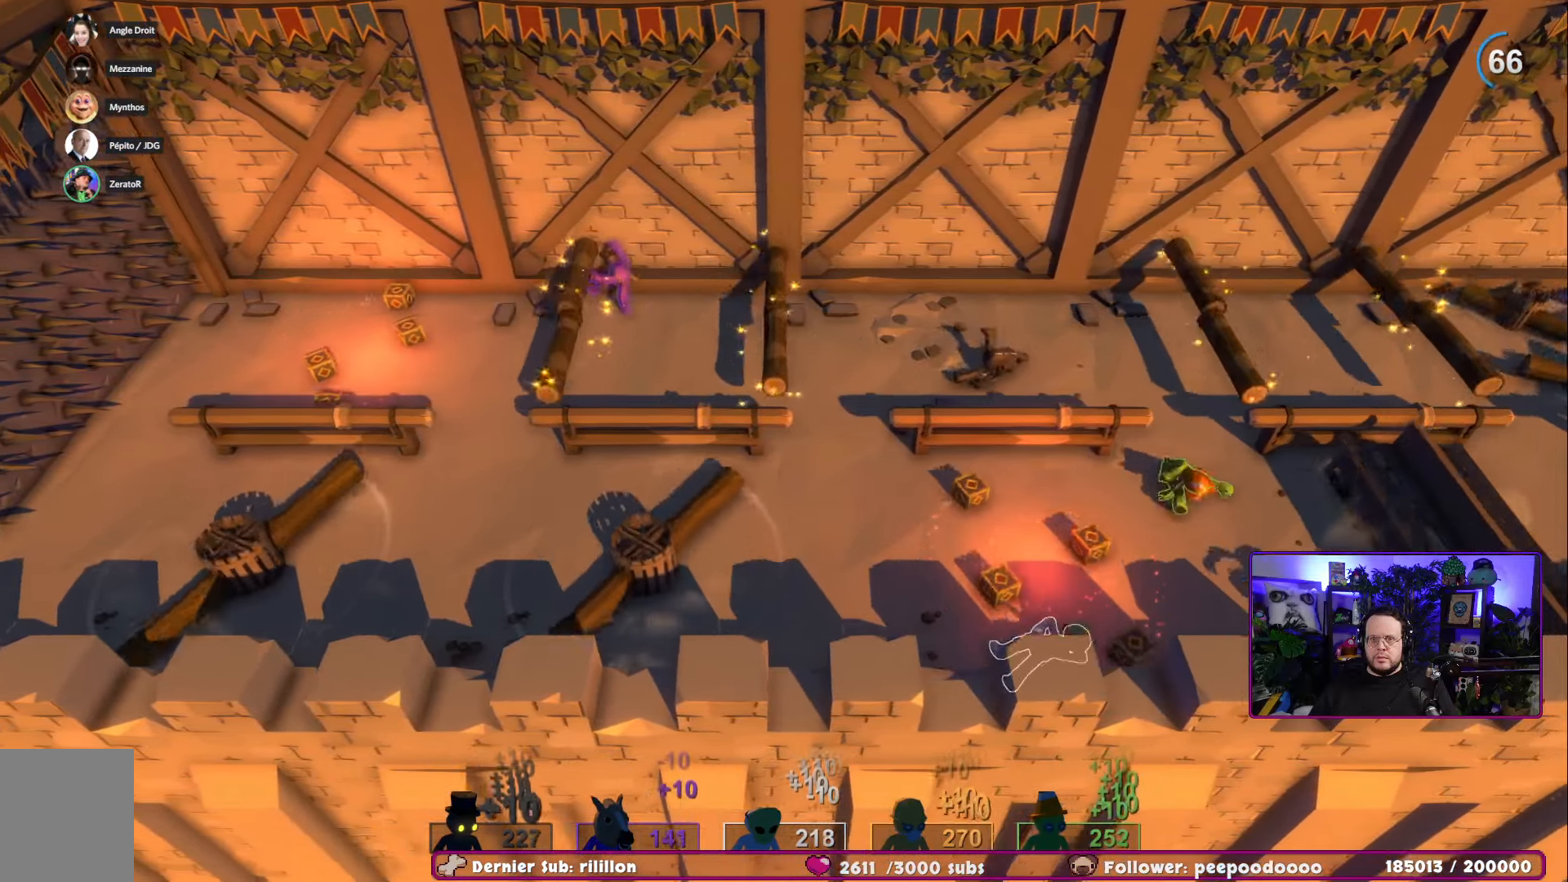
{"buttons": [], "left_stick": "right", "right_stick": "center", "events": [[117, "left_stick", "right"]]}
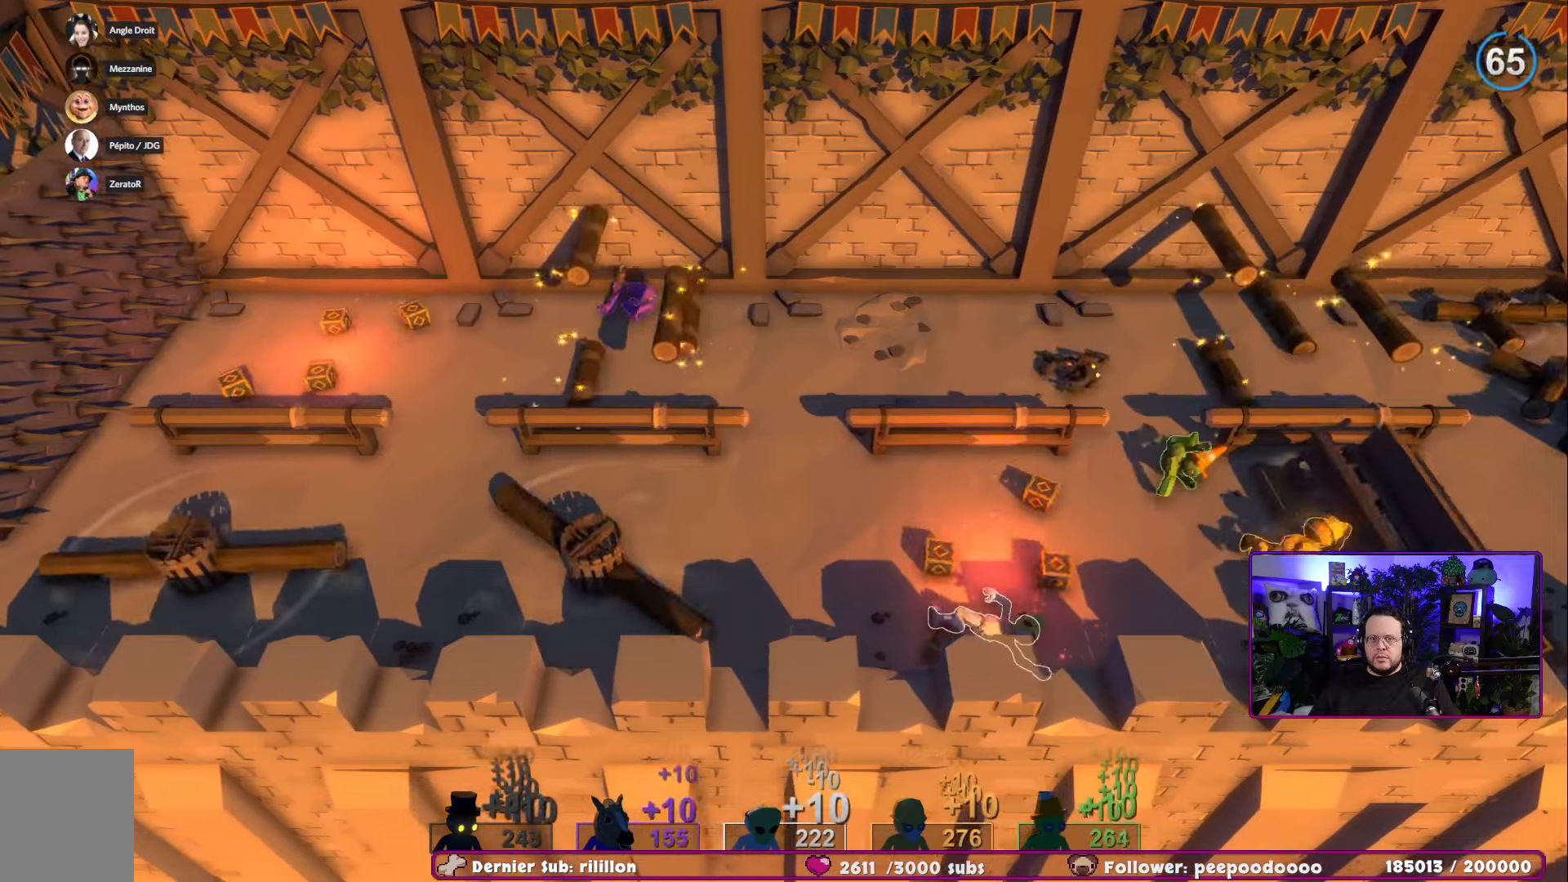
{"buttons": [], "left_stick": "right", "right_stick": "center", "events": []}
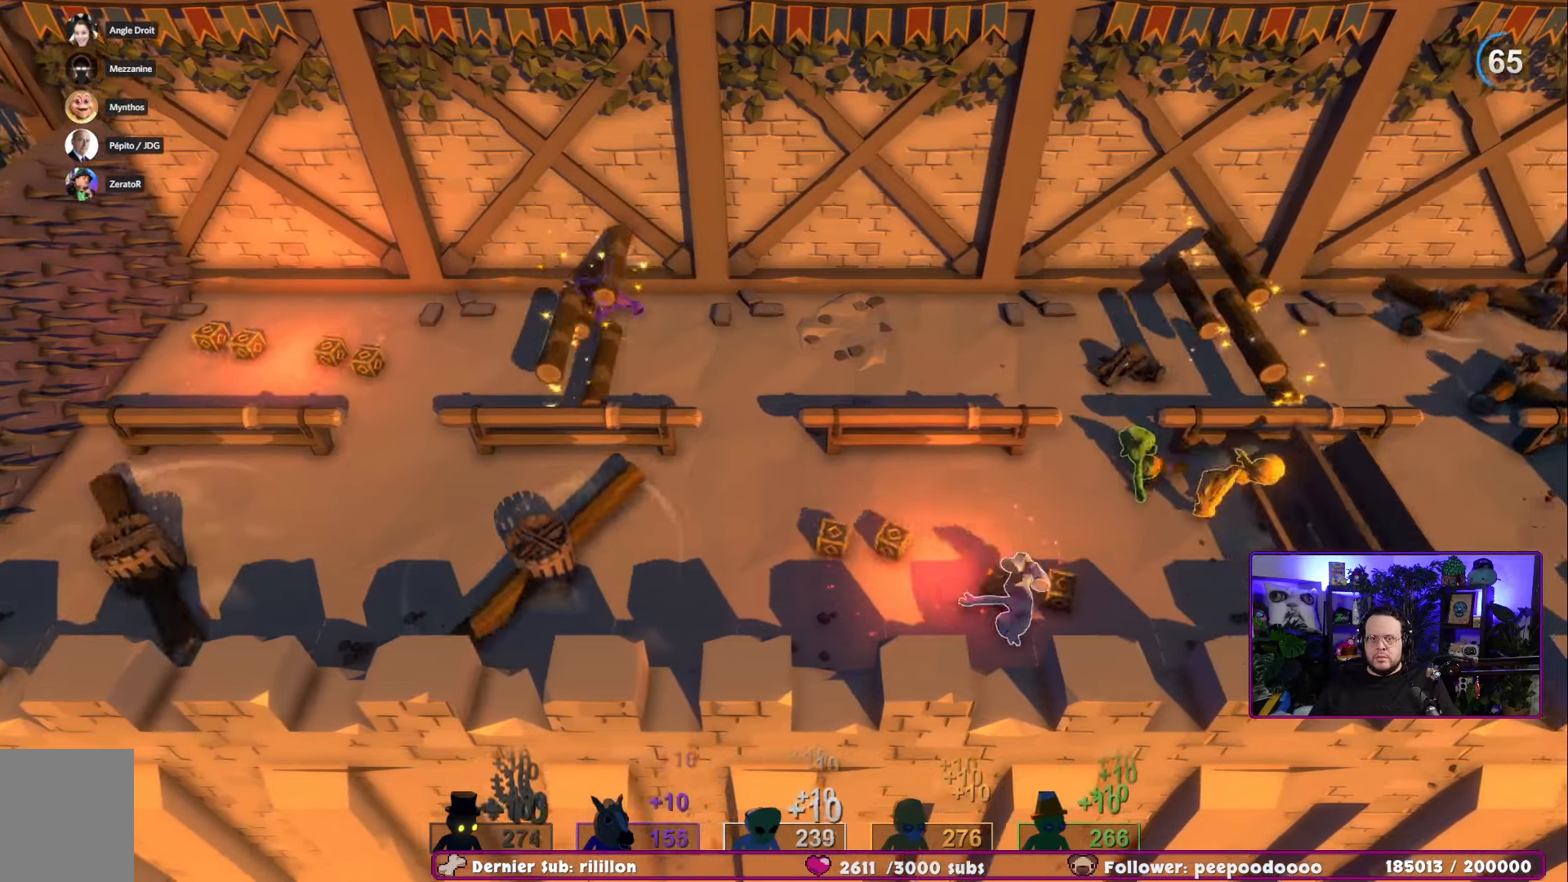
{"buttons": [], "left_stick": "right", "right_stick": "center", "events": []}
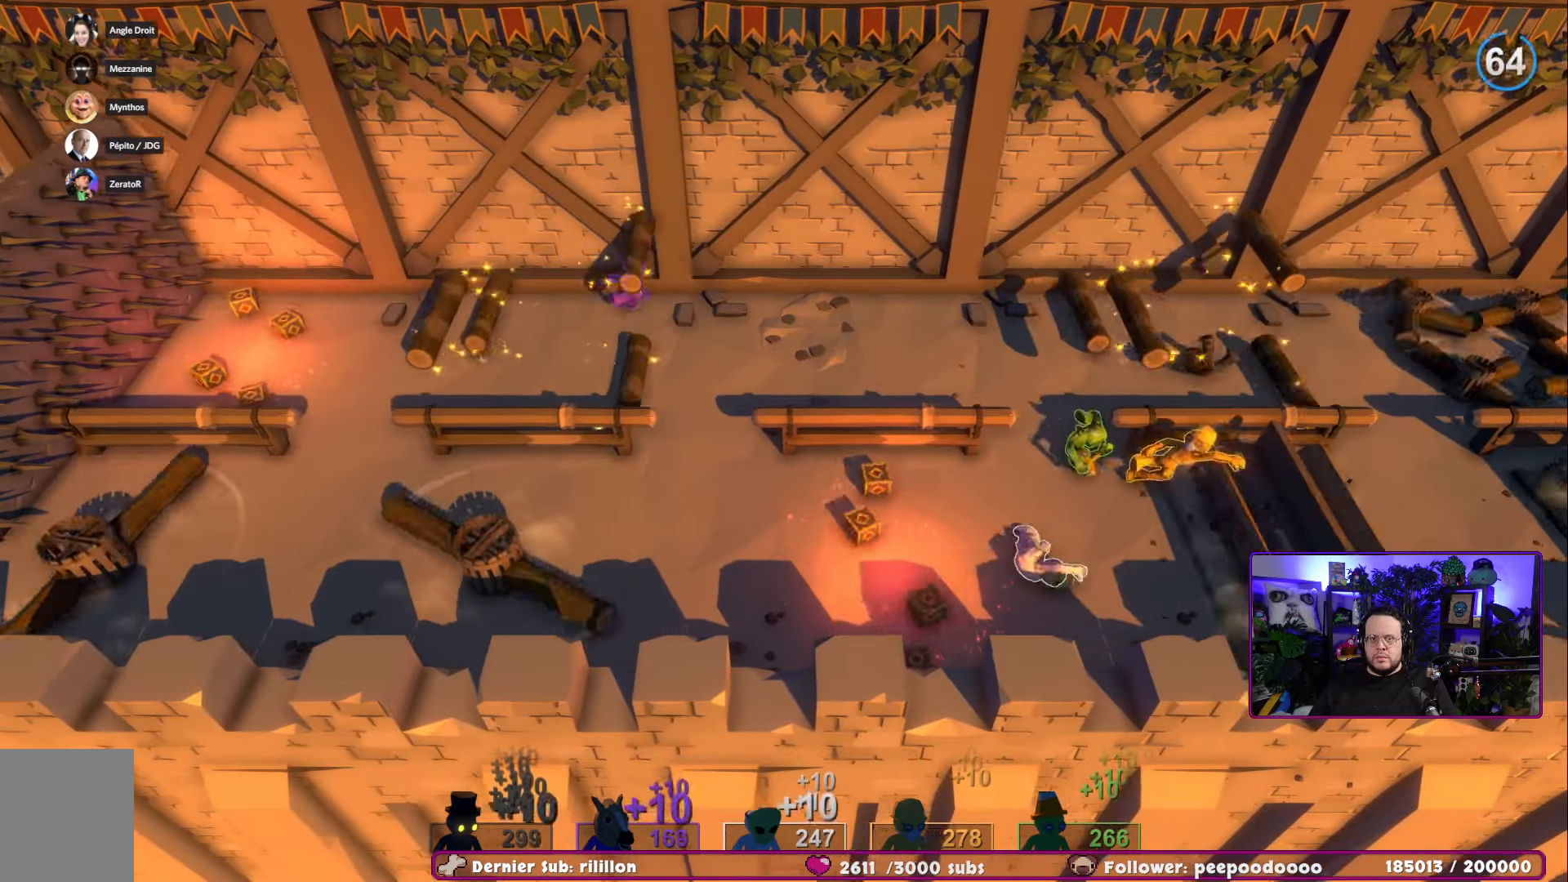
{"buttons": [], "left_stick": "right", "right_stick": "center", "events": []}
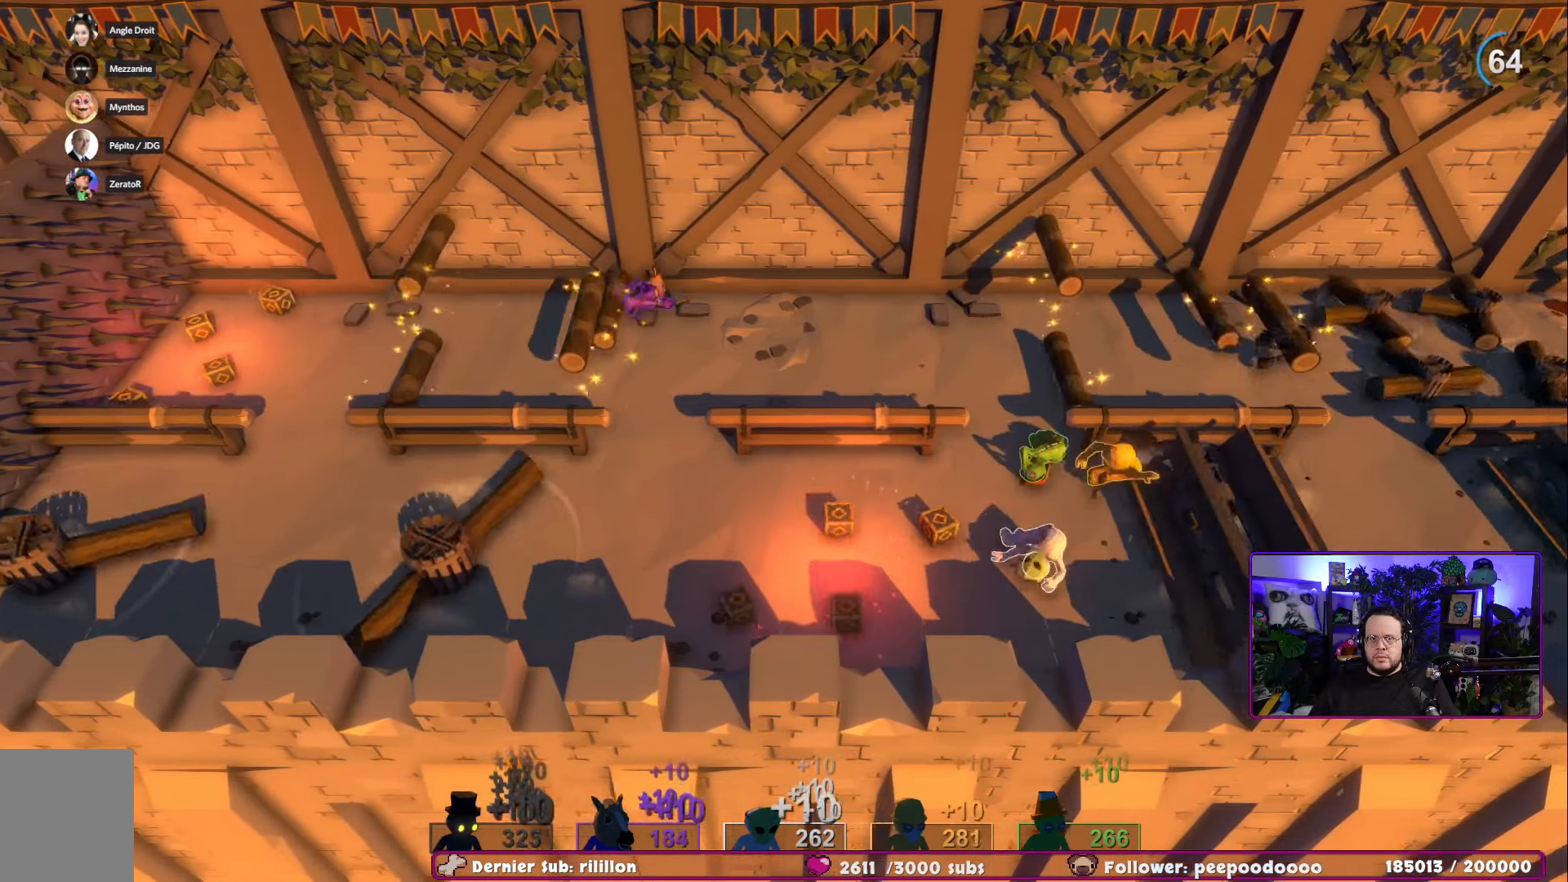
{"buttons": [], "left_stick": "right", "right_stick": "center", "events": [[317, "L2", "down"], [401, "L2", "up"]]}
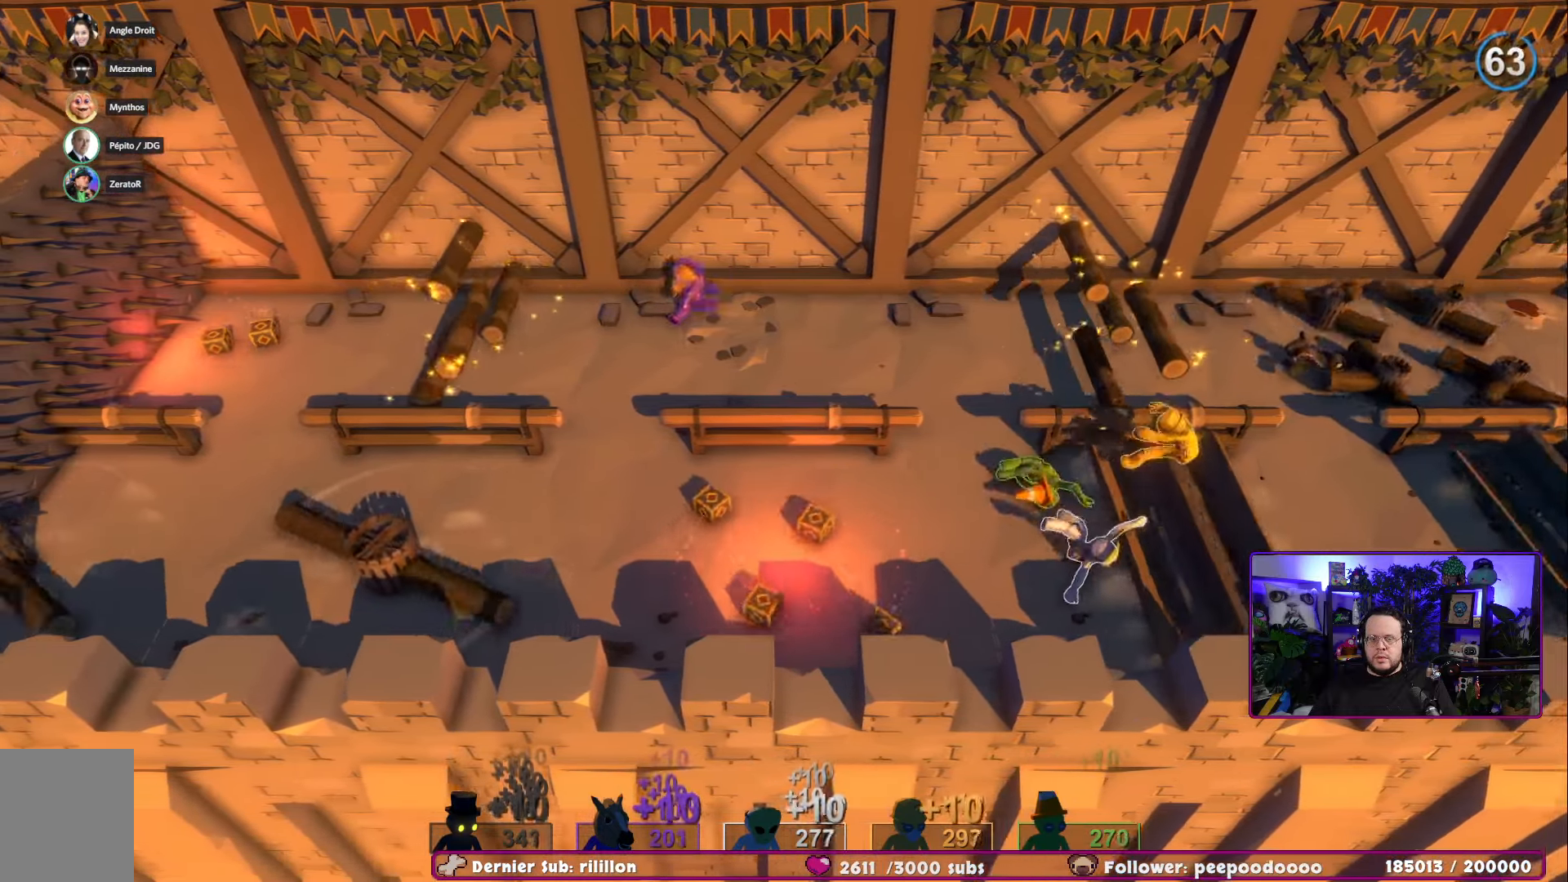
{"buttons": [], "left_stick": "right", "right_stick": "center", "events": []}
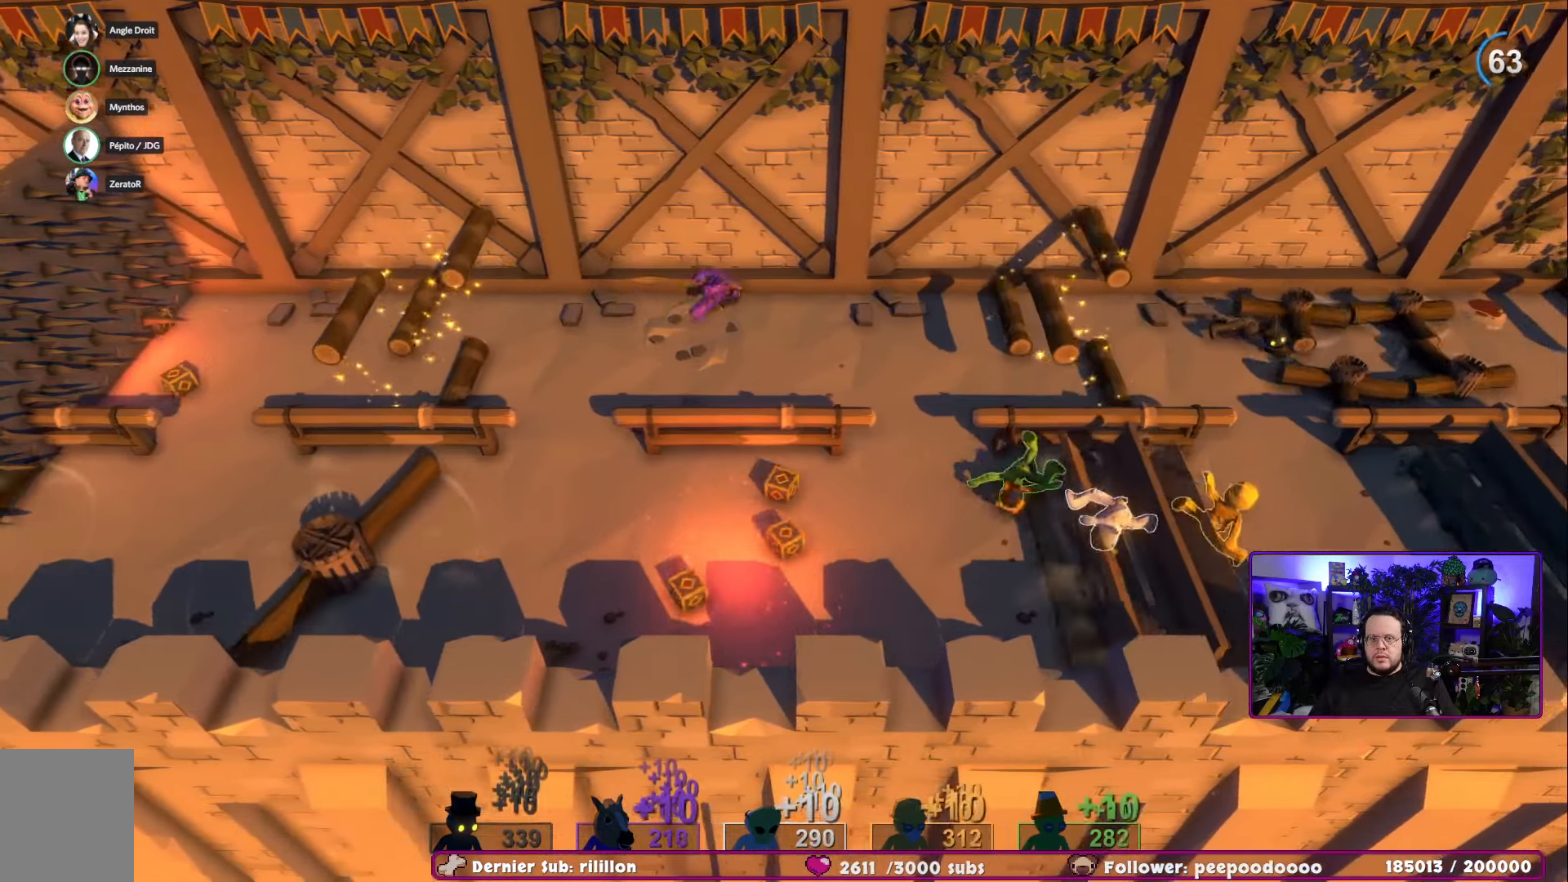
{"buttons": [], "left_stick": "right", "right_stick": "center", "events": []}
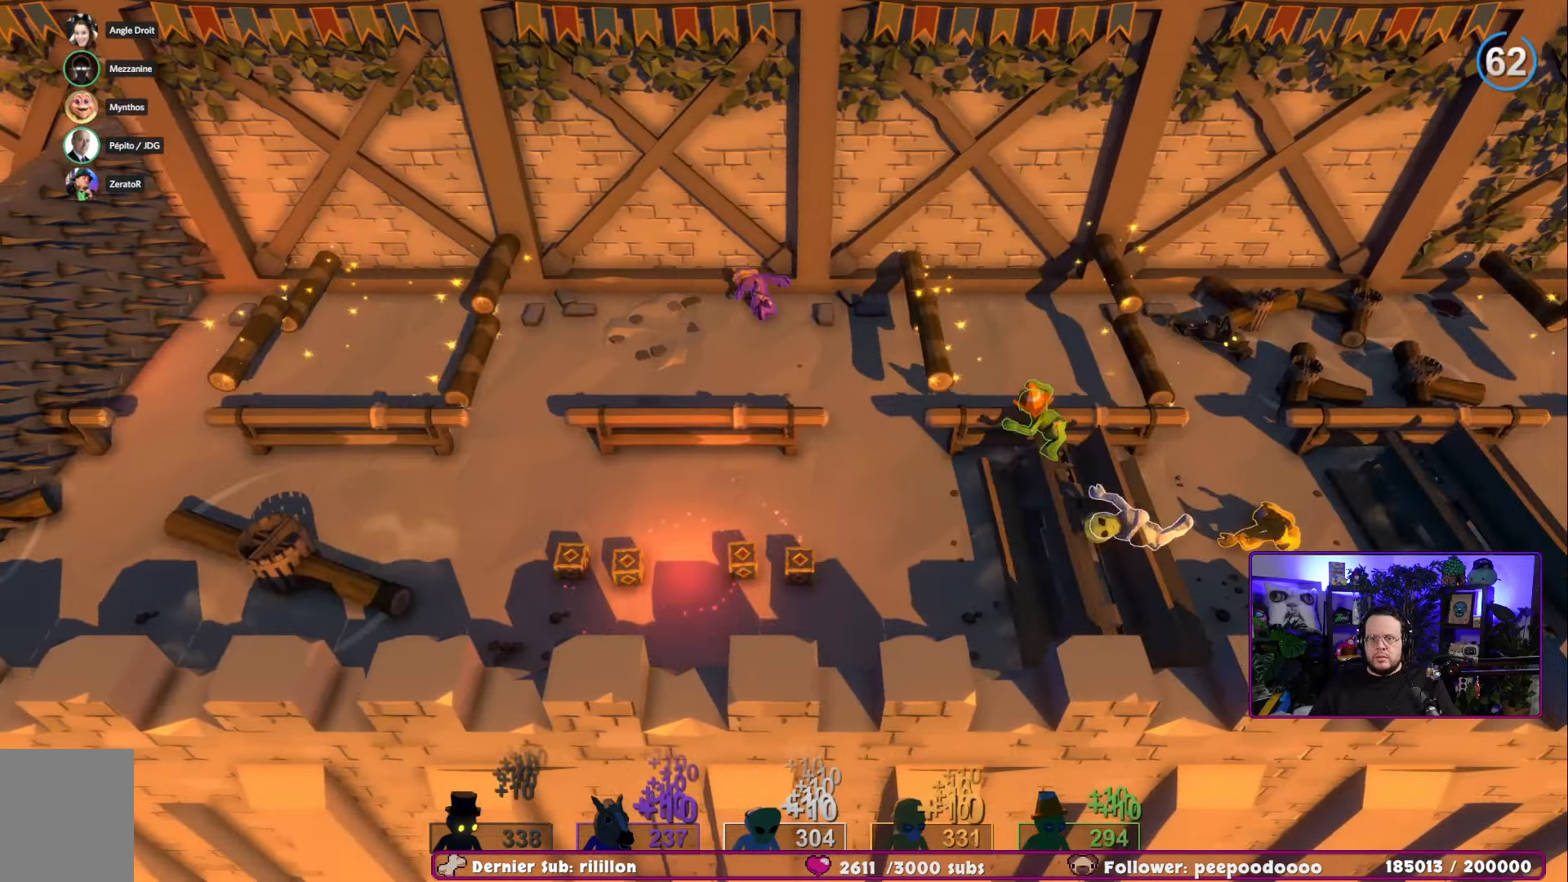
{"buttons": [], "left_stick": "right", "right_stick": "center", "events": []}
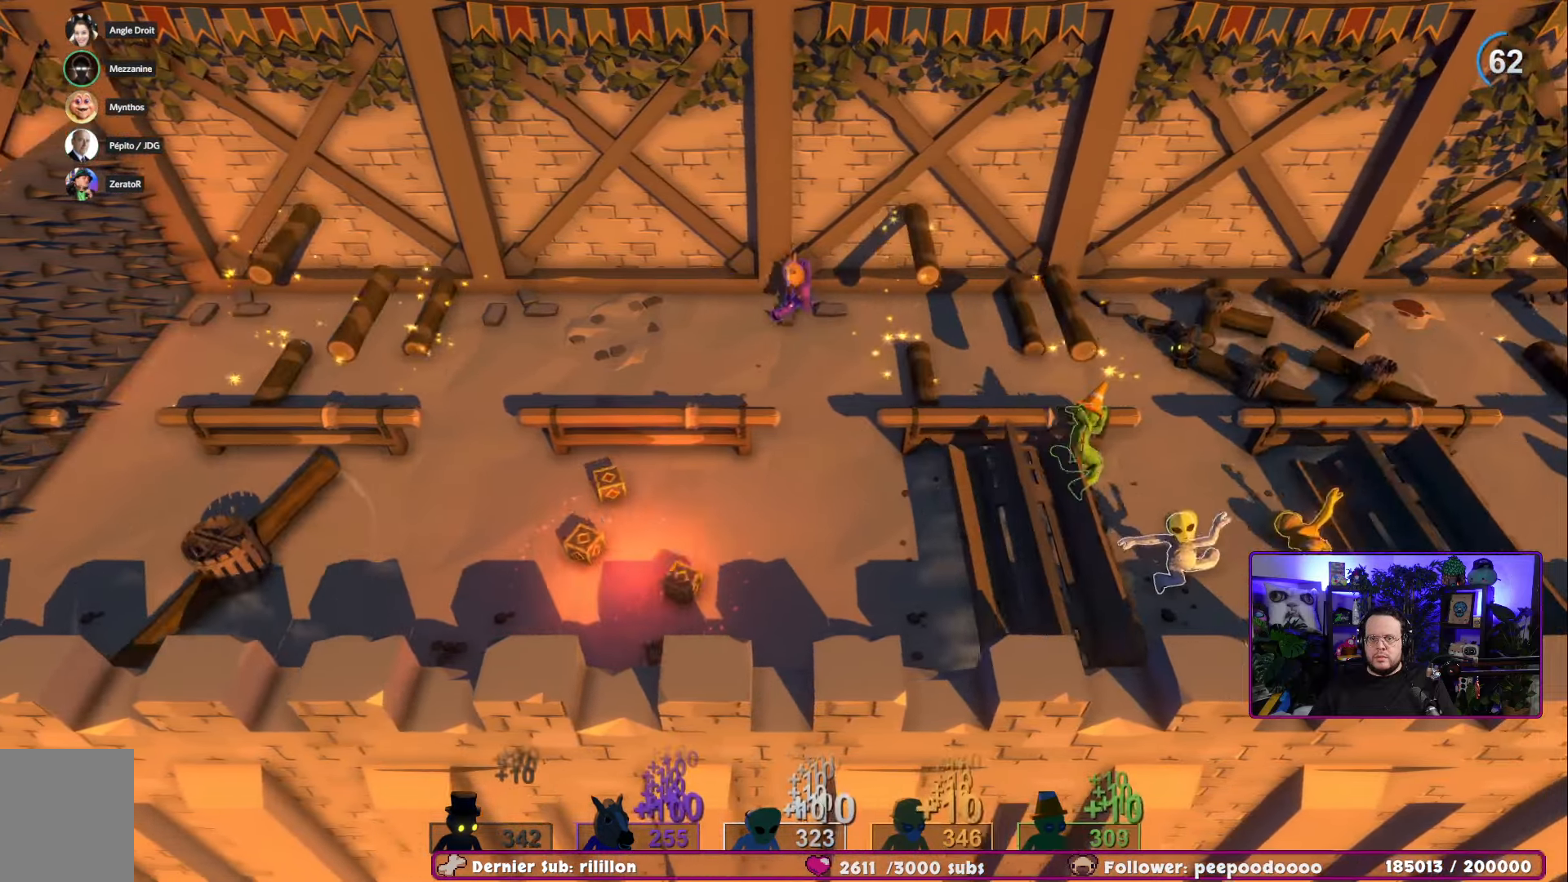
{"buttons": [], "left_stick": "right", "right_stick": "center", "events": []}
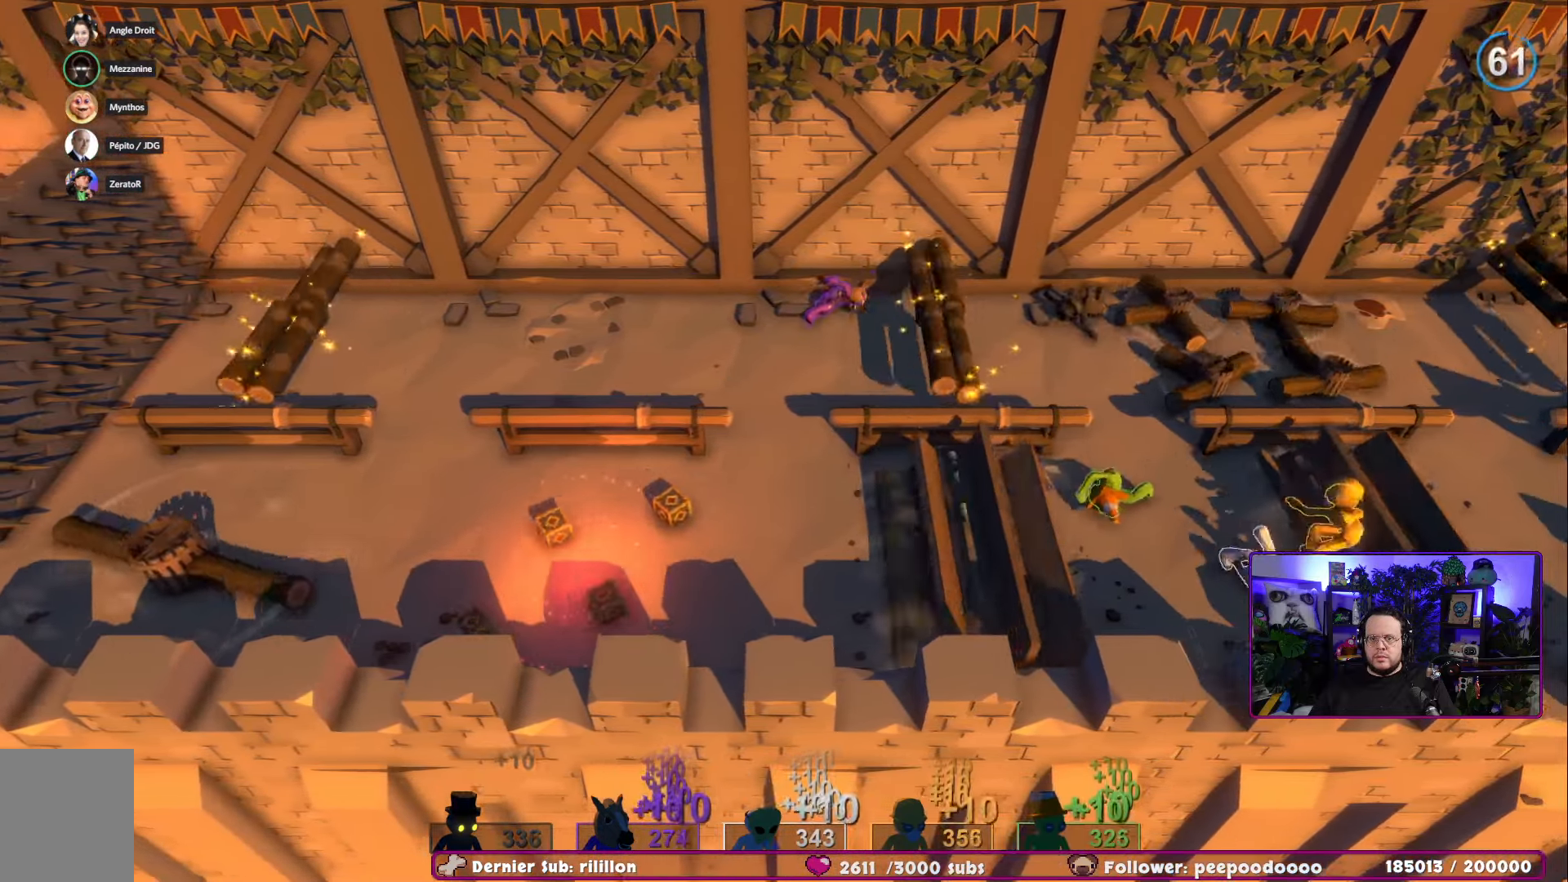
{"buttons": [], "left_stick": "right", "right_stick": "center", "events": []}
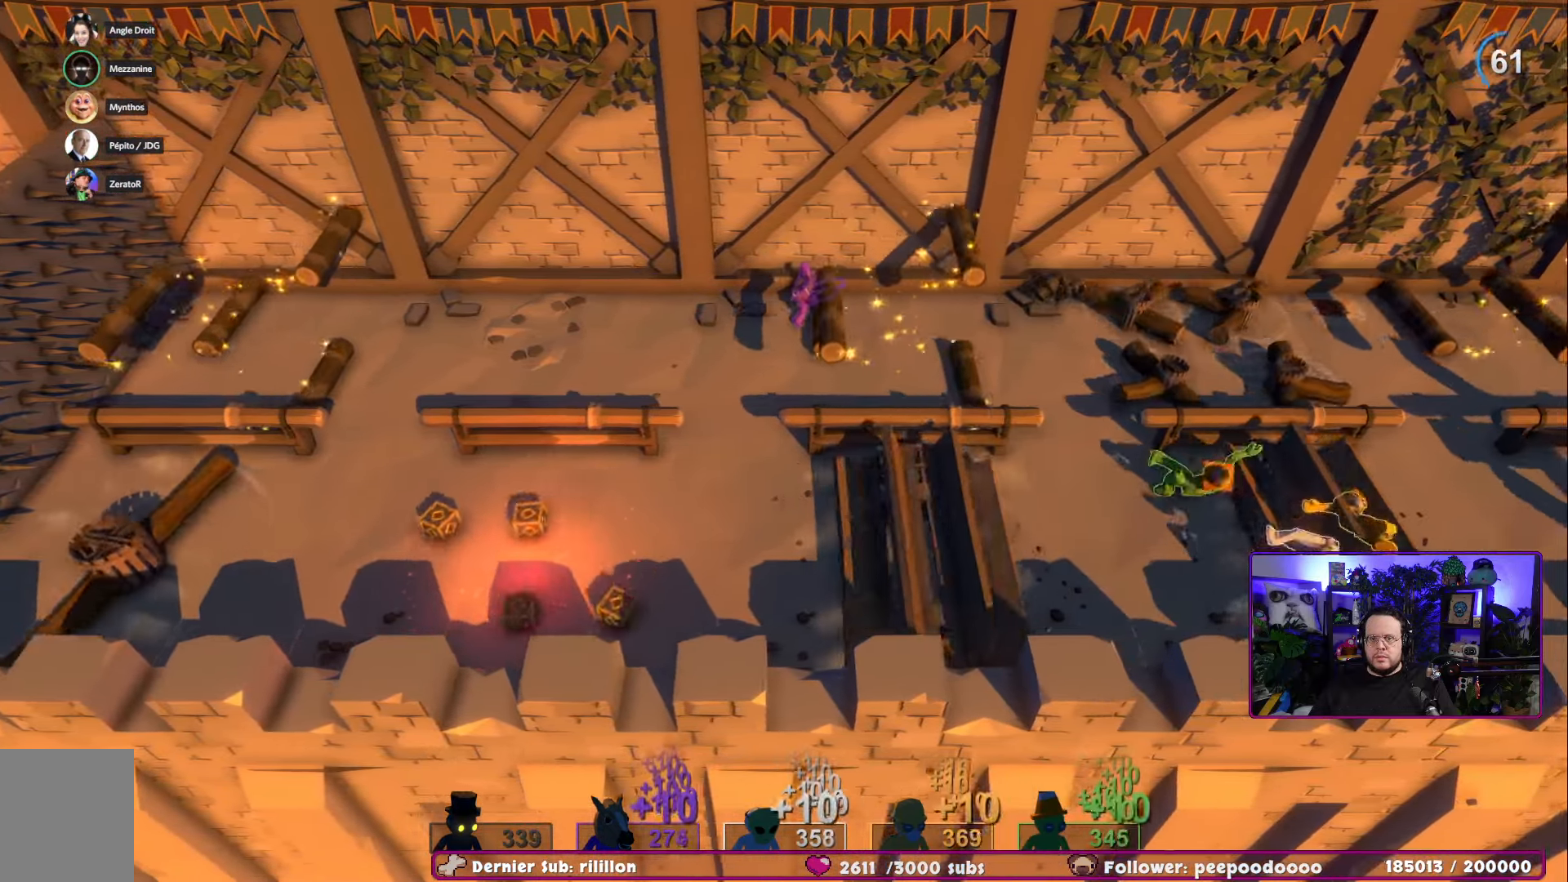
{"buttons": [], "left_stick": "right", "right_stick": "center", "events": []}
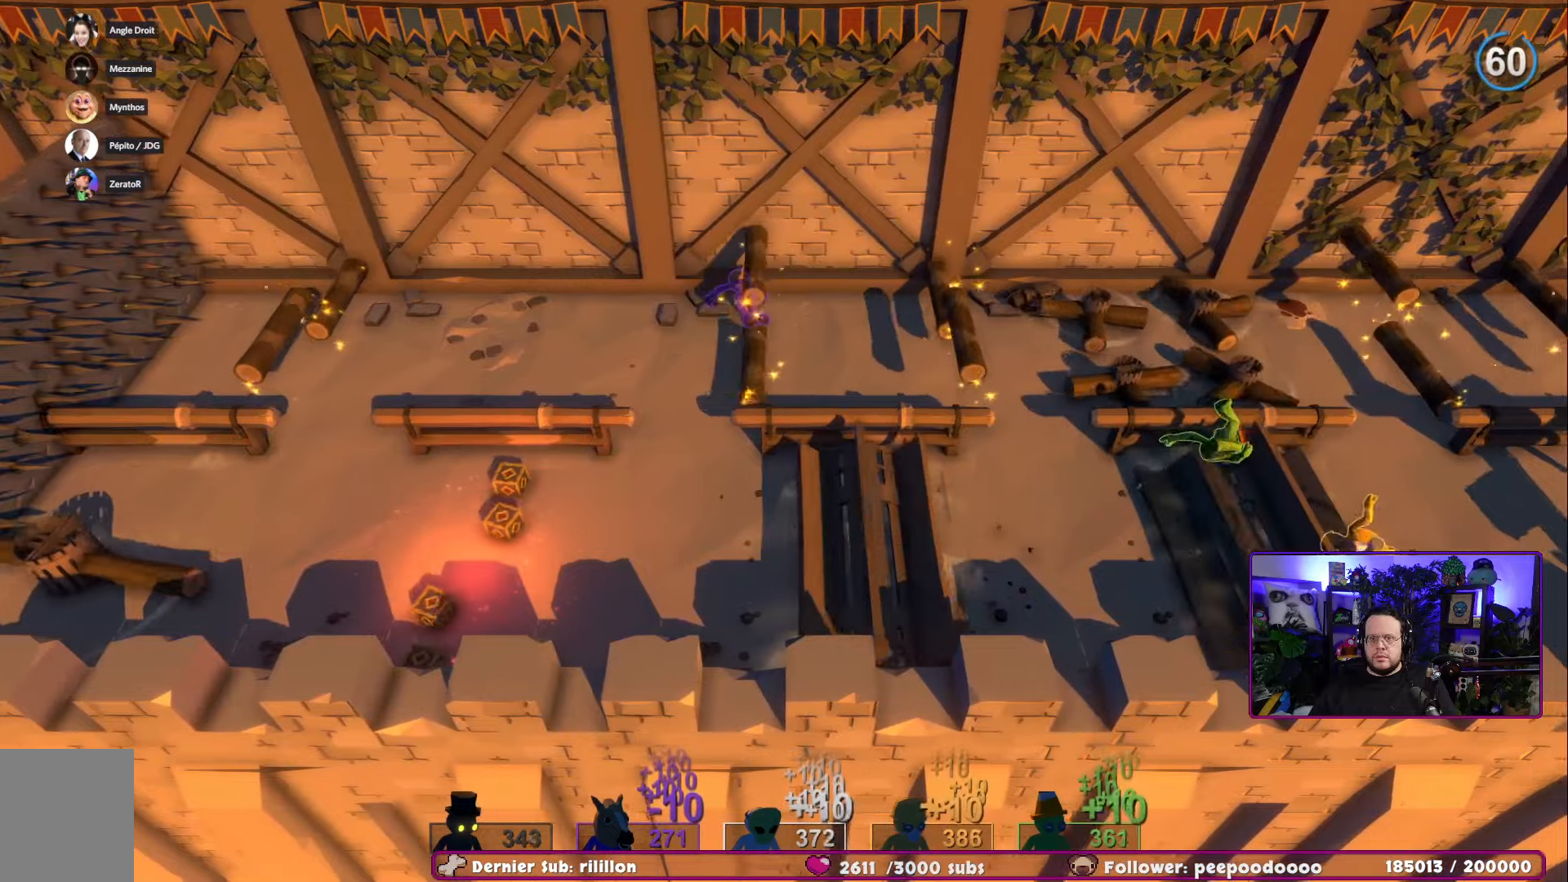
{"buttons": [], "left_stick": "right", "right_stick": "center", "events": []}
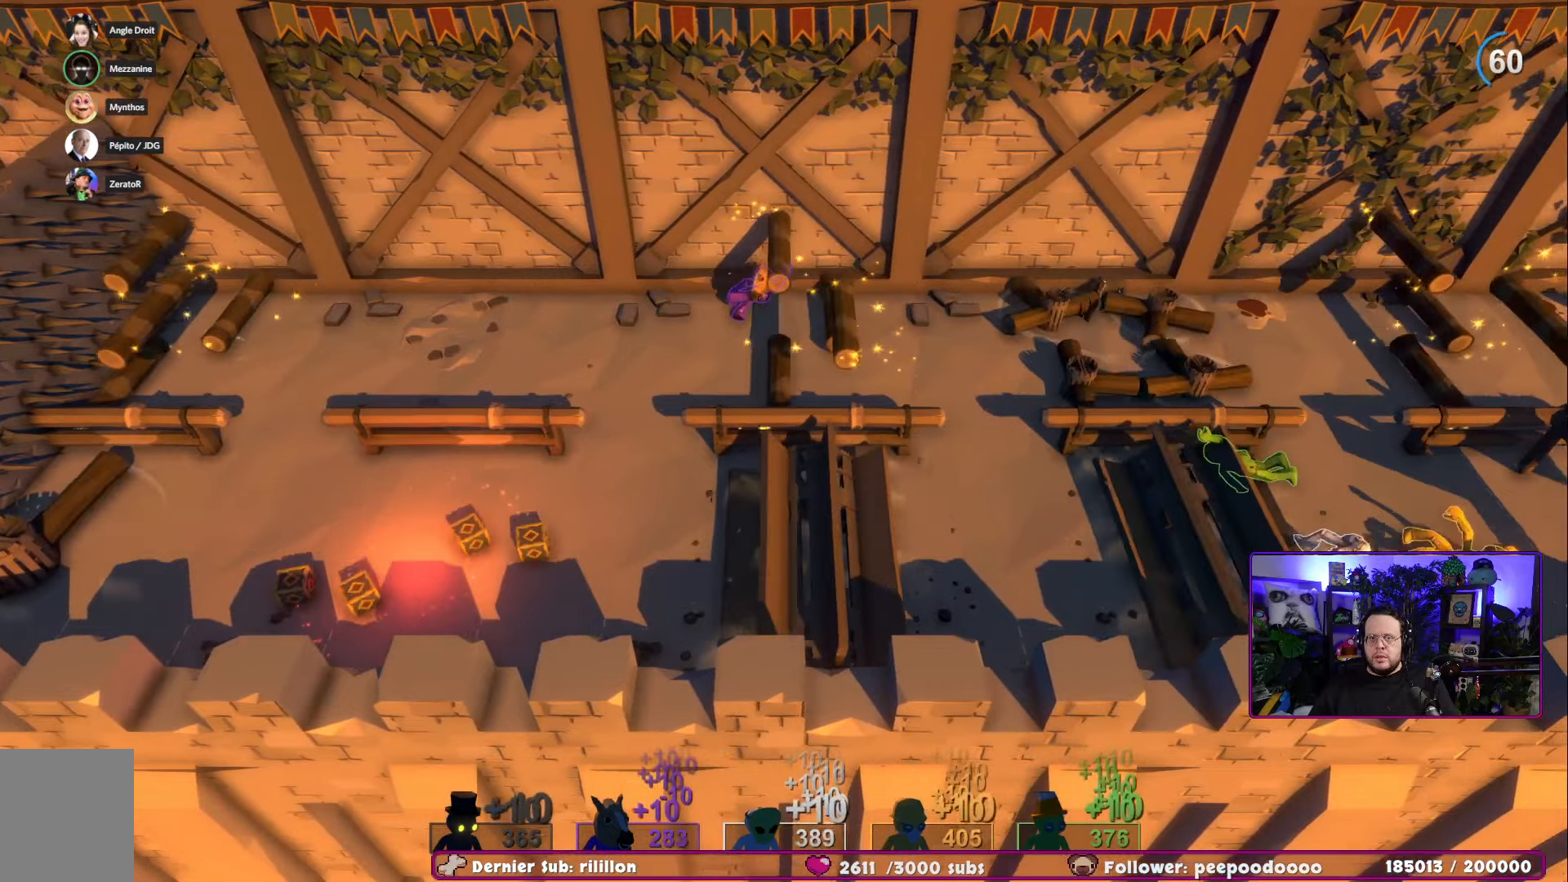
{"buttons": [], "left_stick": "right", "right_stick": "center", "events": []}
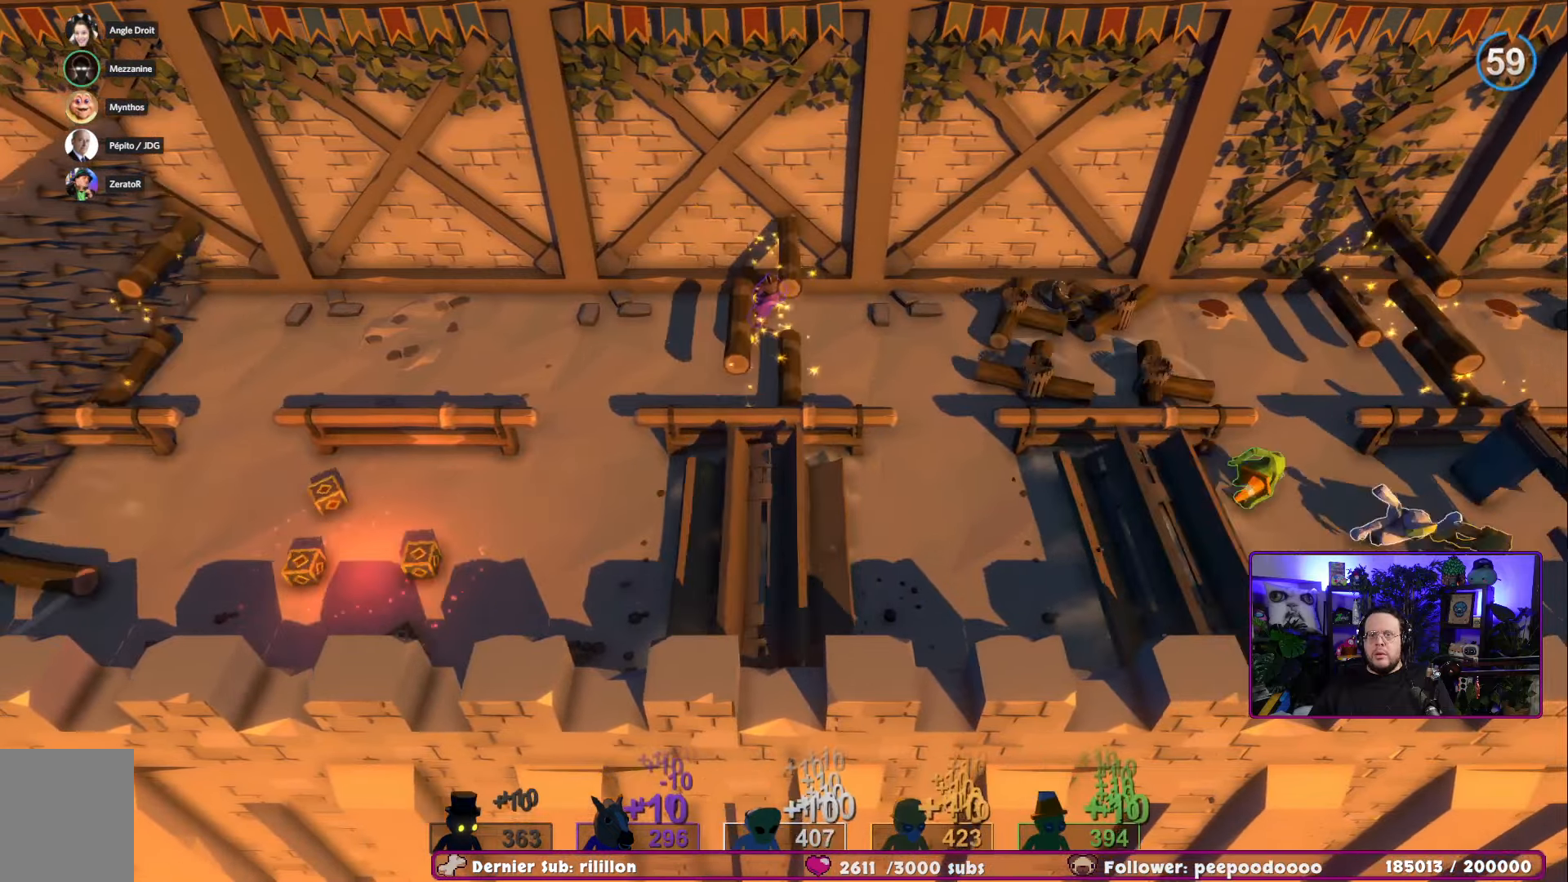
{"buttons": [], "left_stick": "right", "right_stick": "center", "events": []}
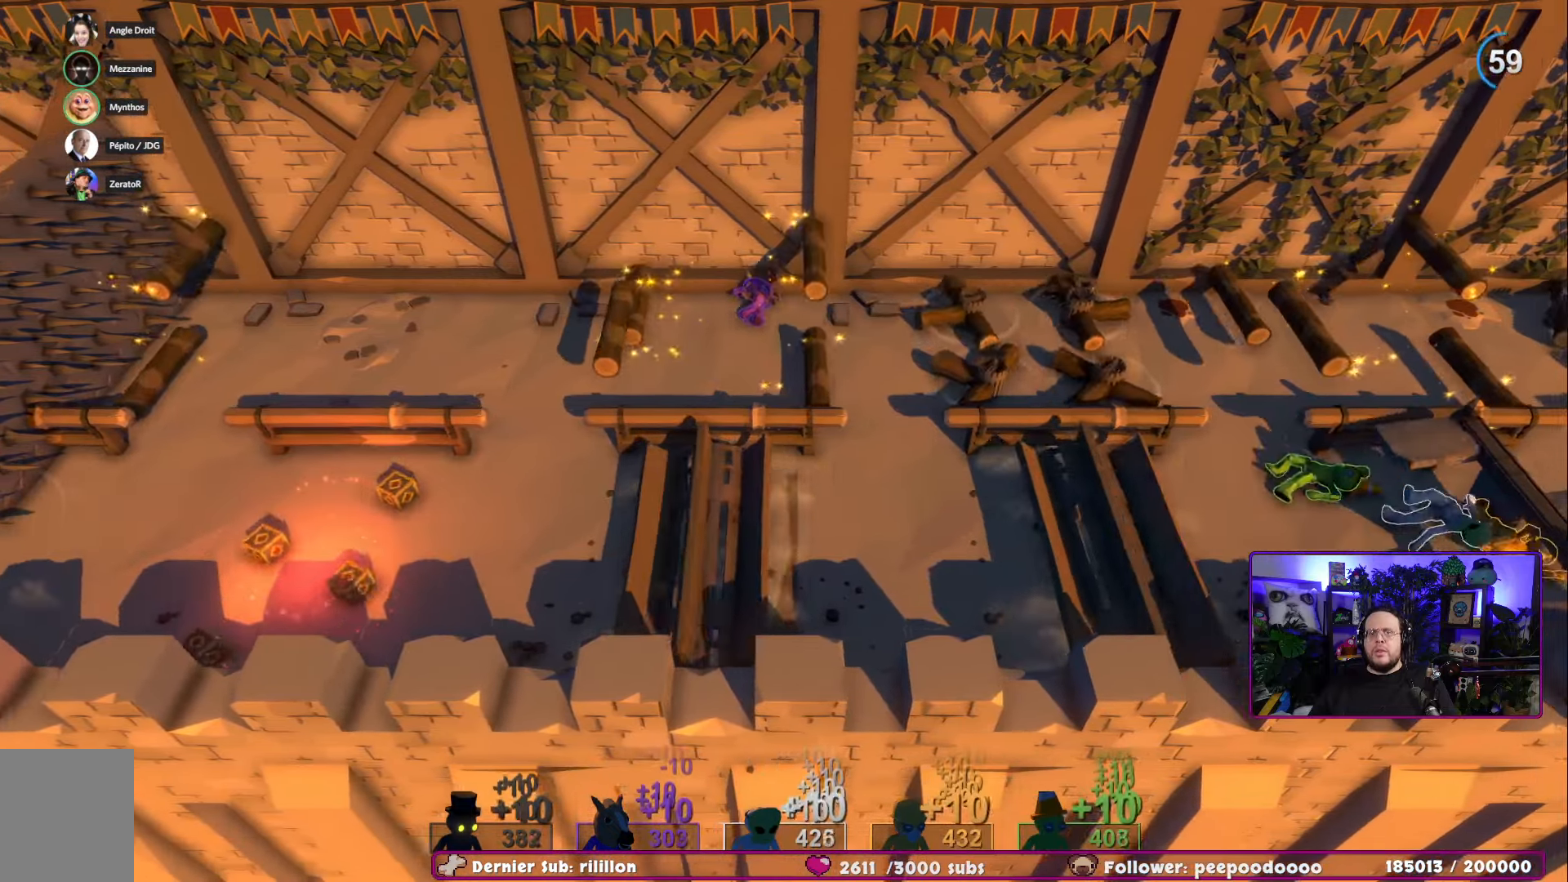
{"buttons": [], "left_stick": "right", "right_stick": "center", "events": []}